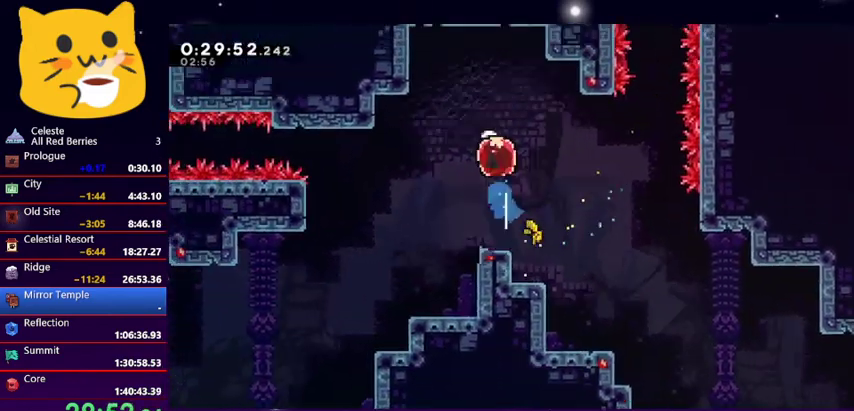
Gameplay with keyboard; each line is a JSON object with the keys held at the frame after it. "events" lists presses ("down") and releases ("up") of "dash", "demo", "down", "grab", "jump1", "jump2", "left", "pause", "right" and "up" between this image and that frame as [ms after this image, input, new state], when the widget could be followed in between. No other keys are recorded. Mouse input is not recorded. Key names are as the overlay labels them; some are game actions (e.g. jump) rather than physical keys.
{"keys": ["left"], "events": [[100, "dash", "up"]]}
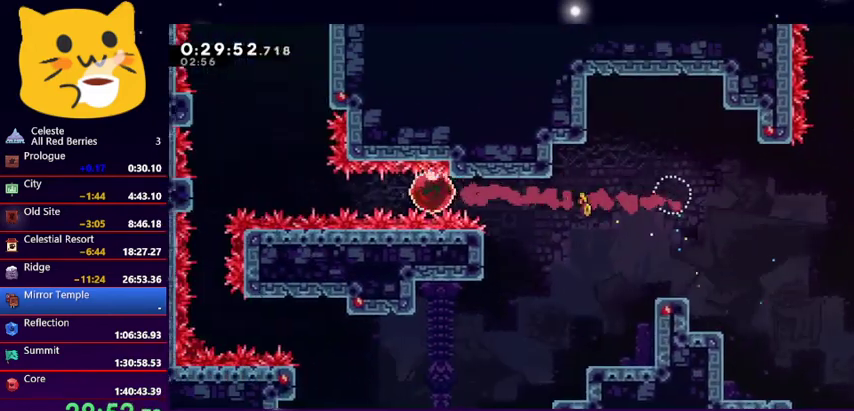
{"keys": ["grab", "up"], "events": [[300, "grab", "down"], [367, "up", "down"], [500, "left", "up"]]}
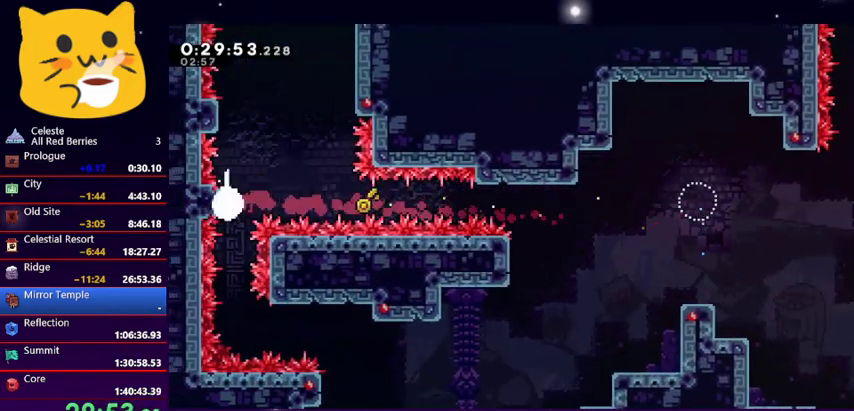
{"keys": ["grab", "up"], "events": [[233, "jump1", "down"], [333, "grab", "up"], [467, "grab", "down"], [467, "jump1", "up"]]}
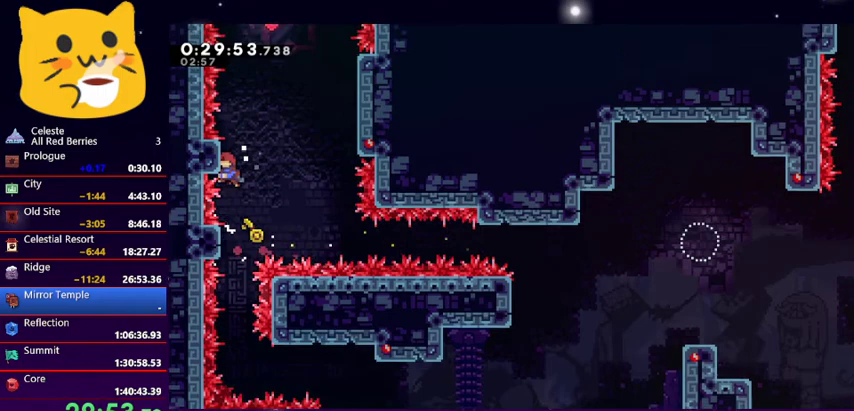
{"keys": ["jump1", "right", "up"], "events": [[300, "right", "down"], [333, "jump1", "down"], [400, "grab", "up"]]}
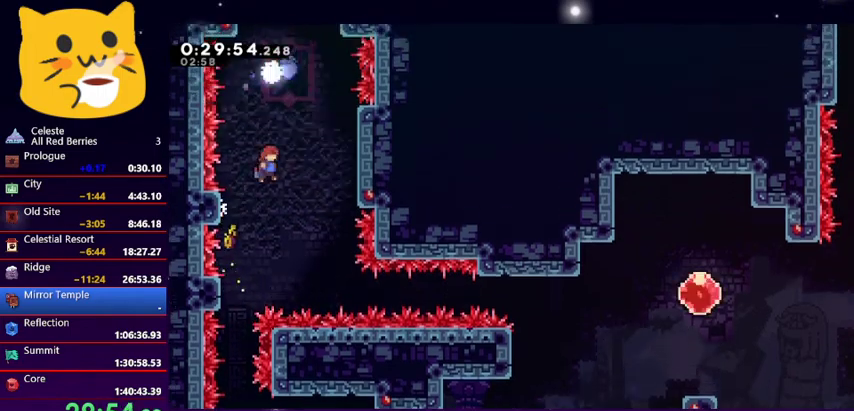
{"keys": ["grab", "right", "up"], "events": [[300, "grab", "down"], [400, "jump1", "up"]]}
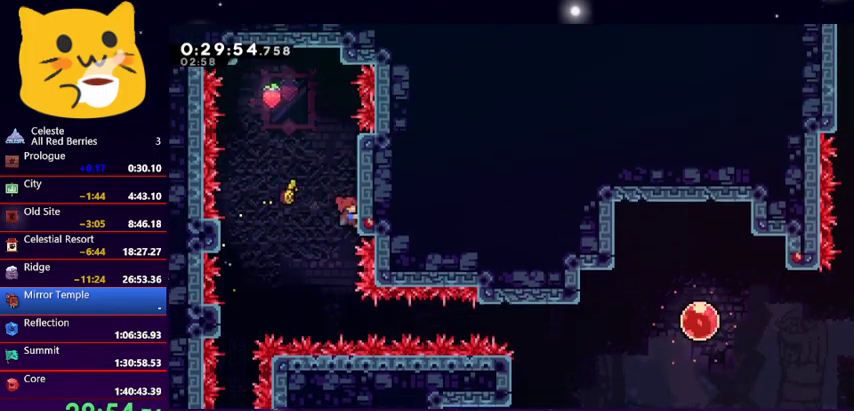
{"keys": ["grab", "up"], "events": [[100, "right", "up"]]}
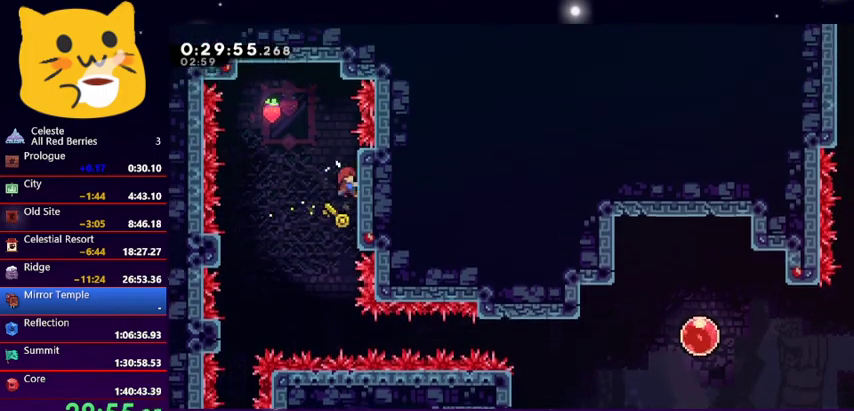
{"keys": ["left"], "events": [[67, "jump1", "down"], [67, "left", "down"], [100, "grab", "up"], [233, "up", "up"], [467, "jump1", "up"]]}
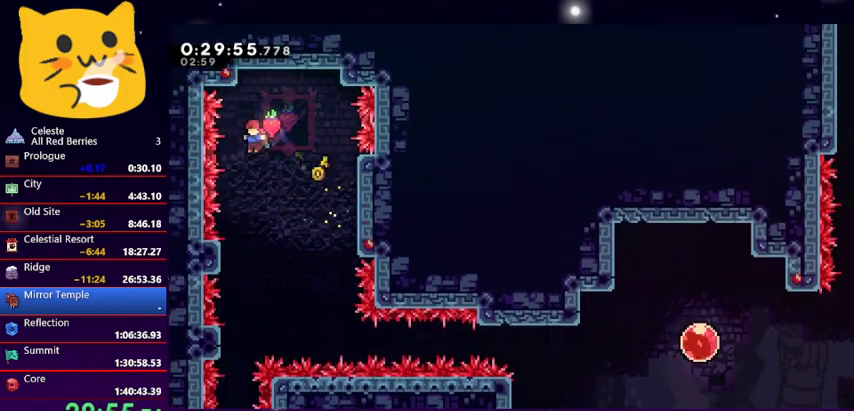
{"keys": [], "events": [[67, "left", "up"], [67, "right", "down"], [167, "right", "up"]]}
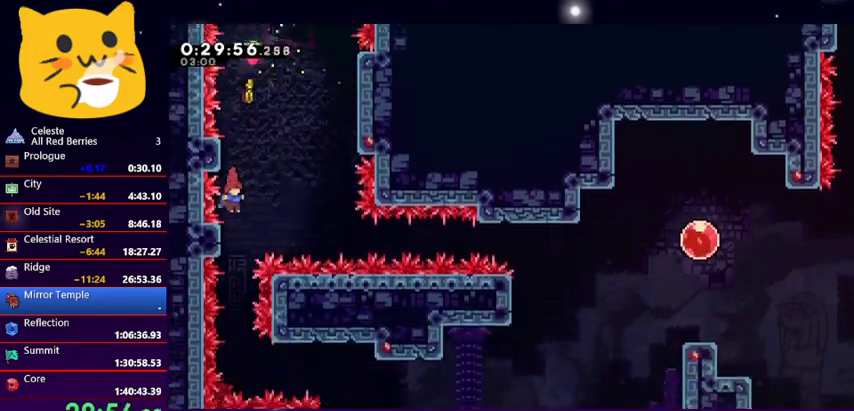
{"keys": ["right"], "events": [[433, "right", "down"]]}
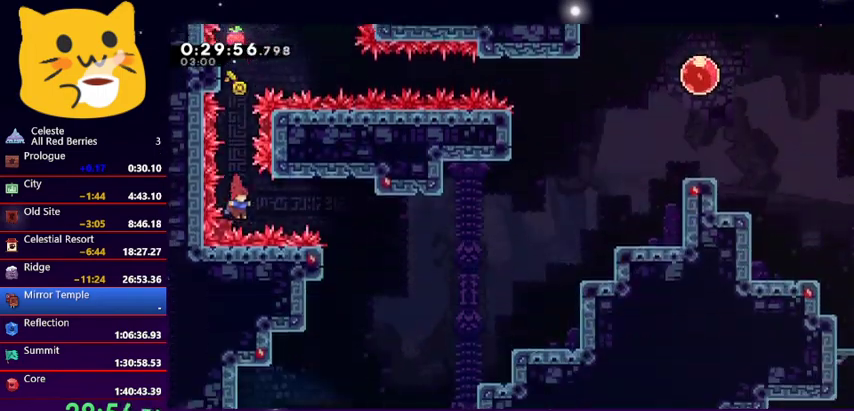
{"keys": ["right"], "events": [[67, "dash", "down"], [200, "dash", "up"]]}
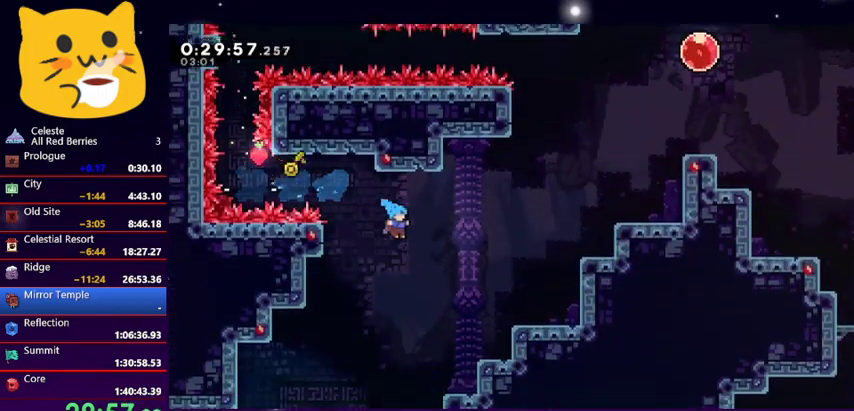
{"keys": ["jump1", "right"], "events": [[300, "right", "up"], [500, "jump1", "down"], [500, "right", "down"]]}
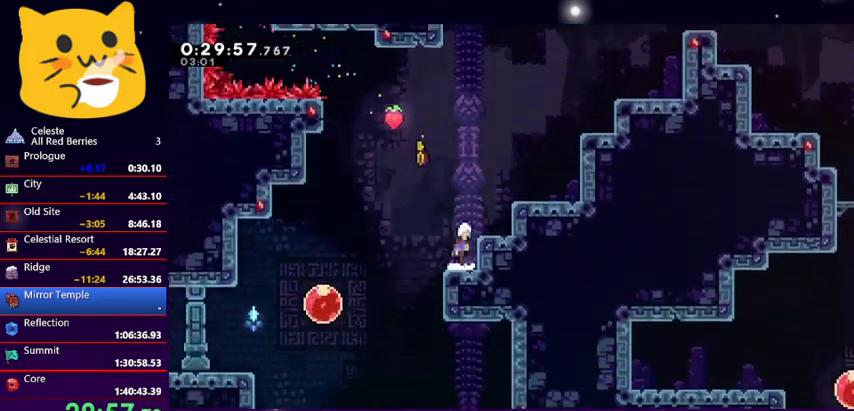
{"keys": ["grab", "right", "up"], "events": [[33, "up", "down"], [233, "dash", "down"], [267, "jump1", "up"], [367, "grab", "down"], [400, "dash", "up"]]}
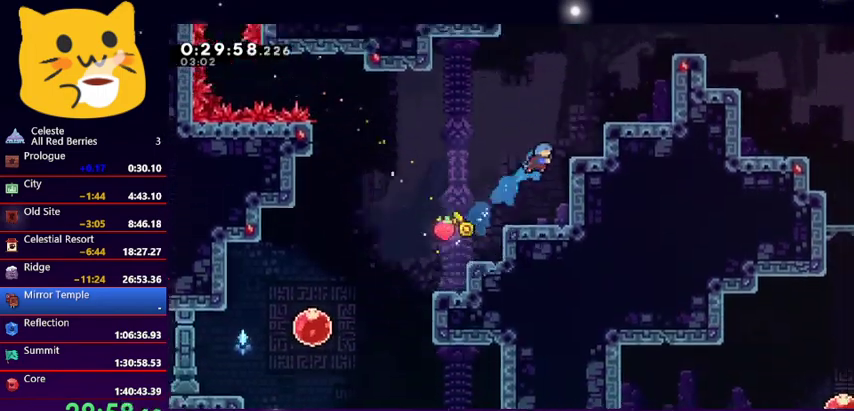
{"keys": [], "events": [[67, "jump1", "down"], [333, "jump1", "up"], [433, "grab", "up"], [433, "up", "up"], [467, "right", "up"]]}
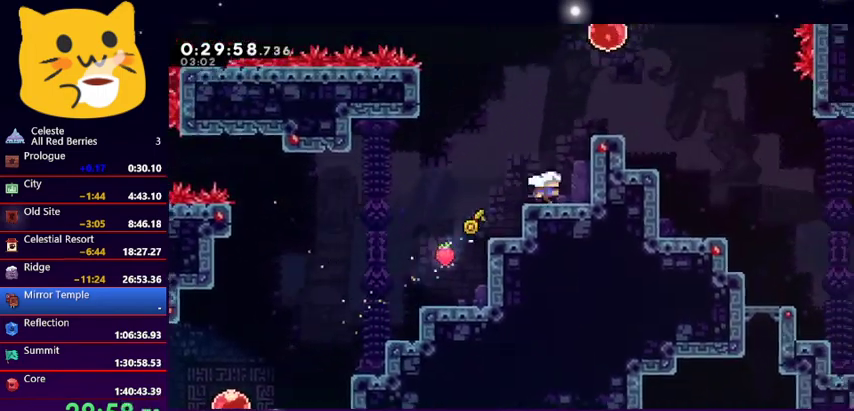
{"keys": ["dash", "up"], "events": [[33, "jump1", "down"], [67, "up", "down"], [267, "right", "down"], [367, "jump1", "up"], [467, "dash", "down"], [500, "right", "up"]]}
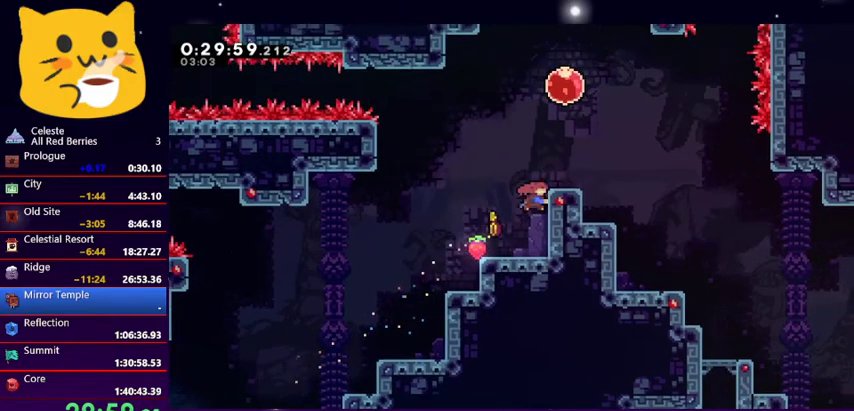
{"keys": ["dash", "down", "right"], "events": [[133, "dash", "up"], [133, "right", "down"], [333, "up", "up"], [433, "dash", "down"], [433, "down", "down"]]}
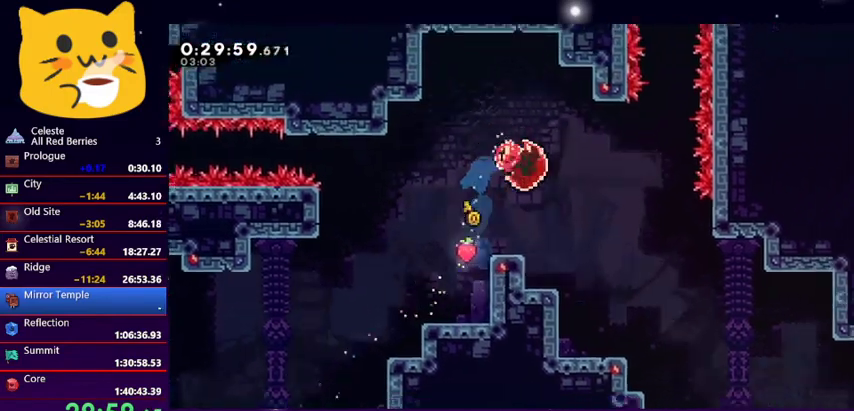
{"keys": ["down", "right"], "events": [[100, "dash", "up"]]}
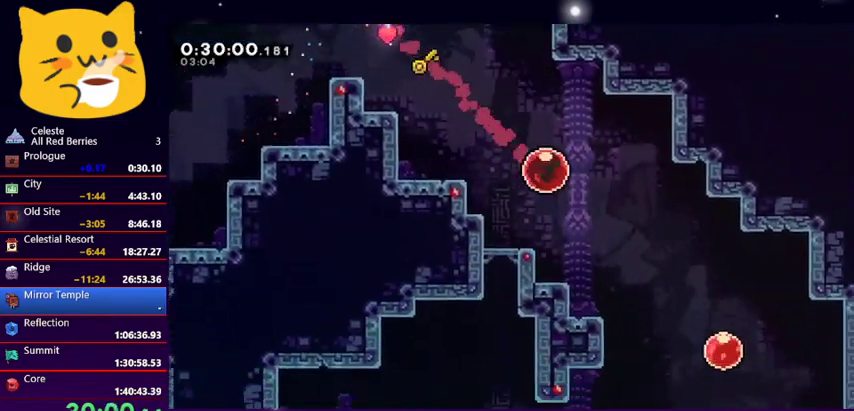
{"keys": ["dash", "down", "right"], "events": [[433, "dash", "down"]]}
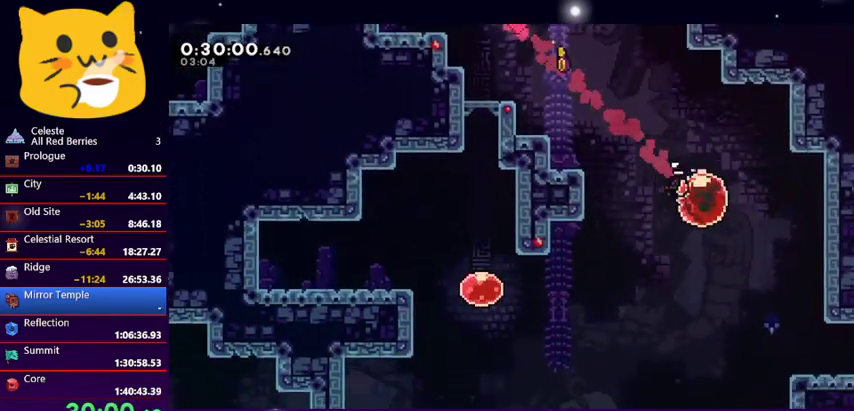
{"keys": ["dash", "down", "right"], "events": [[100, "dash", "up"], [267, "dash", "down"], [433, "dash", "up"], [467, "dash", "down"]]}
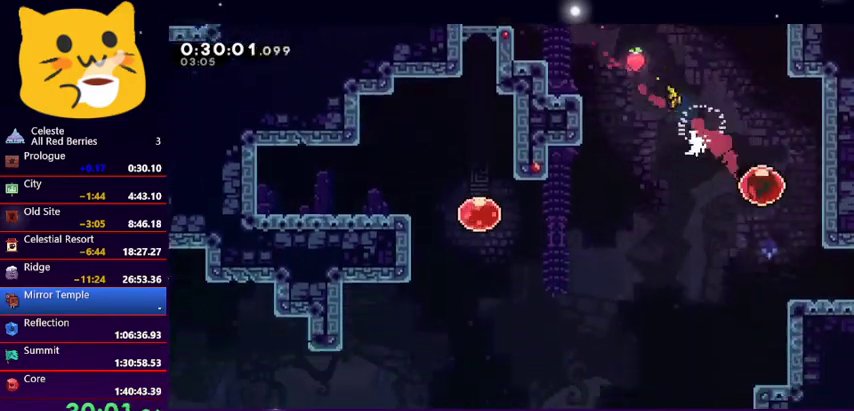
{"keys": ["down", "jump1", "right"], "events": [[67, "dash", "up"], [100, "dash", "down"], [233, "dash", "up"], [300, "dash", "down"], [400, "dash", "up"], [433, "jump1", "down"]]}
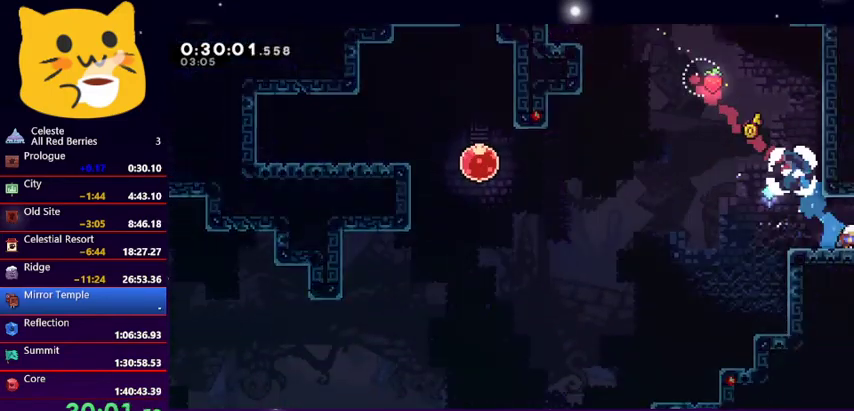
{"keys": ["down", "right"], "events": [[267, "jump1", "up"]]}
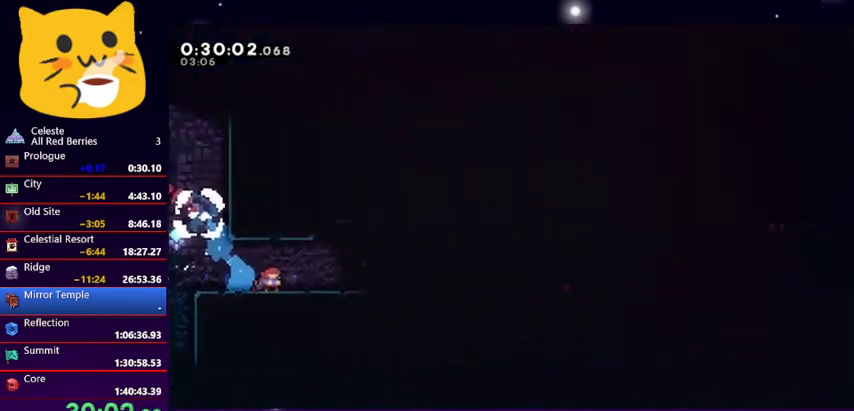
{"keys": ["dash", "down", "right"], "events": [[467, "dash", "down"]]}
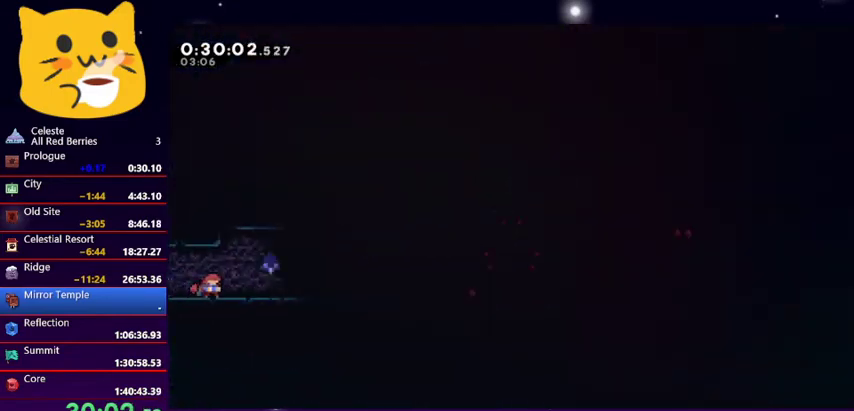
{"keys": ["right"], "events": [[167, "jump1", "down"], [300, "dash", "up"], [400, "down", "up"], [400, "jump1", "up"]]}
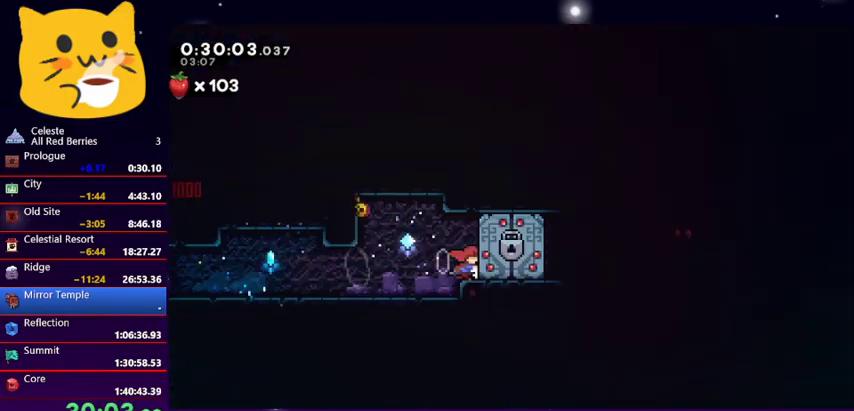
{"keys": ["down", "right"], "events": [[33, "right", "up"], [267, "down", "down"], [267, "right", "down"]]}
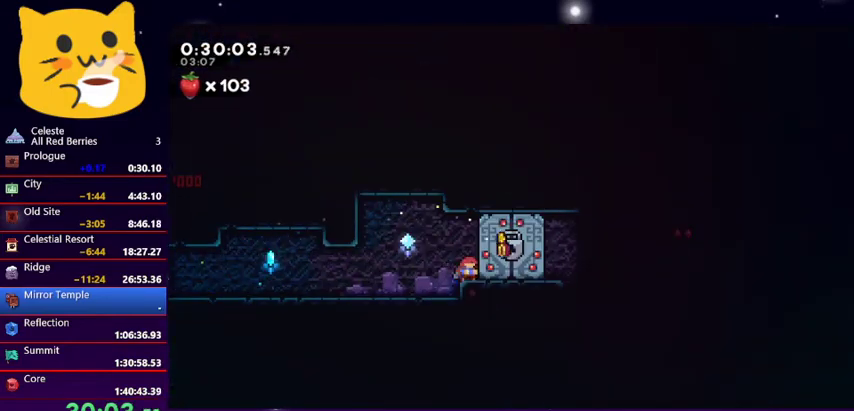
{"keys": ["down", "right"], "events": []}
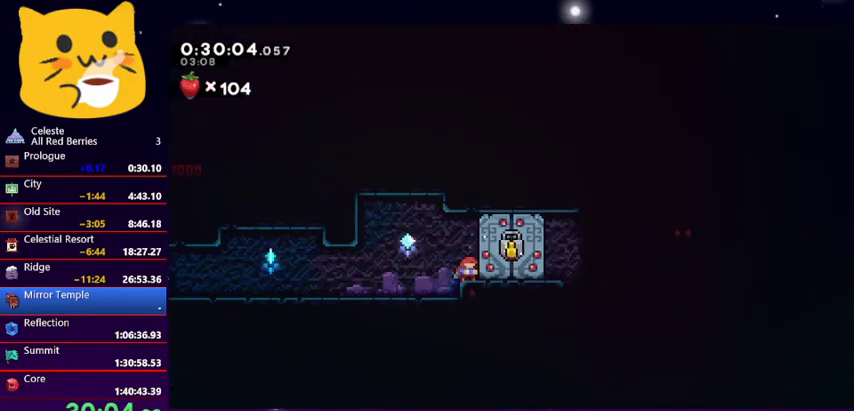
{"keys": ["down", "right"], "events": []}
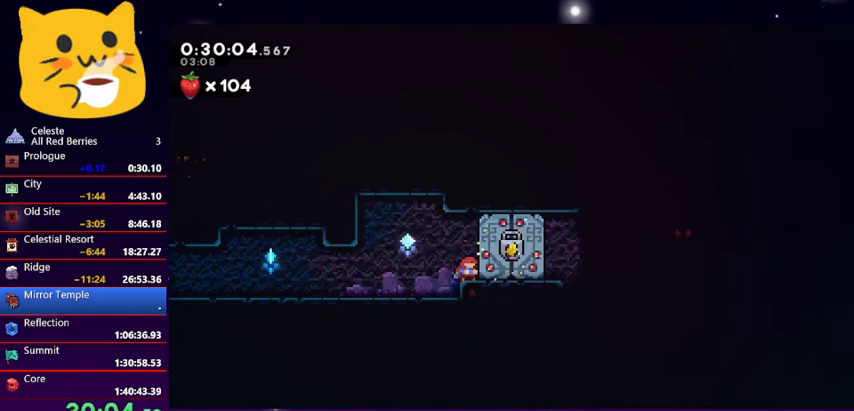
{"keys": ["dash", "down", "jump1", "right"], "events": [[500, "dash", "down"], [500, "jump1", "down"]]}
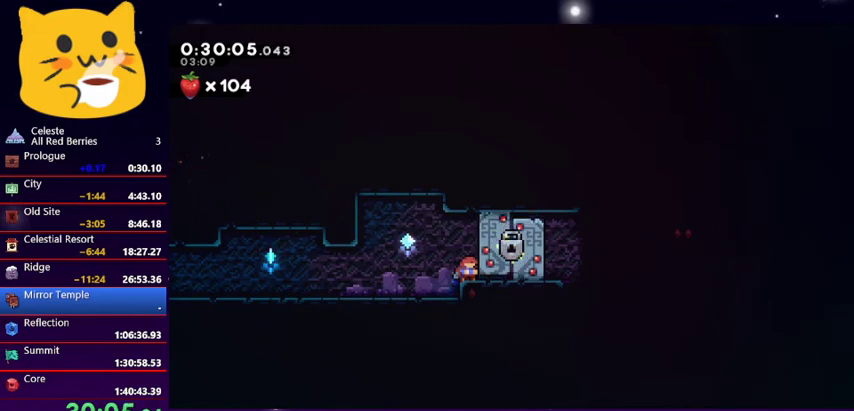
{"keys": ["down", "right"], "events": [[100, "dash", "up"], [100, "jump1", "up"], [333, "dash", "down"], [333, "jump1", "down"], [467, "dash", "up"], [467, "jump1", "up"]]}
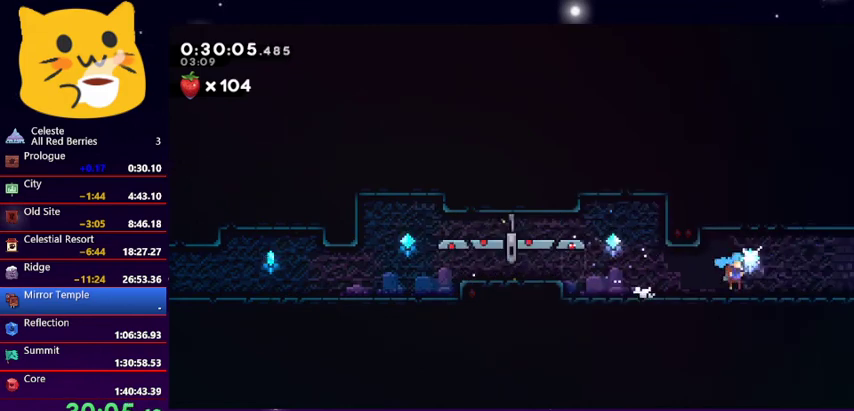
{"keys": ["down", "right"], "events": [[100, "dash", "down"], [100, "jump1", "down"], [233, "jump1", "up"], [300, "dash", "up"]]}
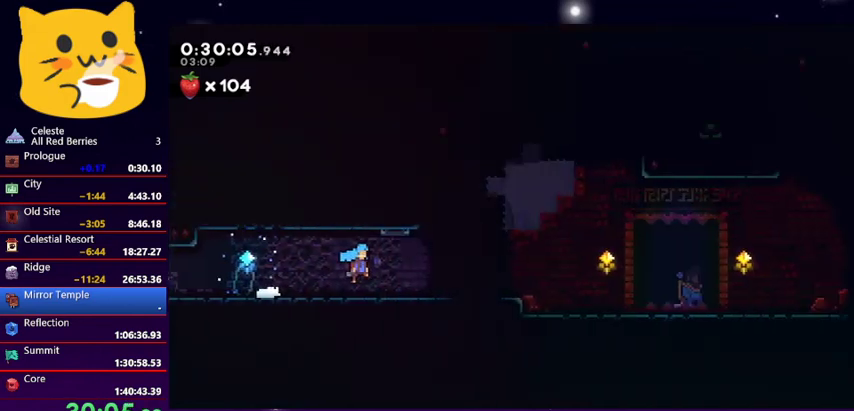
{"keys": ["down", "right"], "events": [[167, "right", "up"], [300, "right", "down"]]}
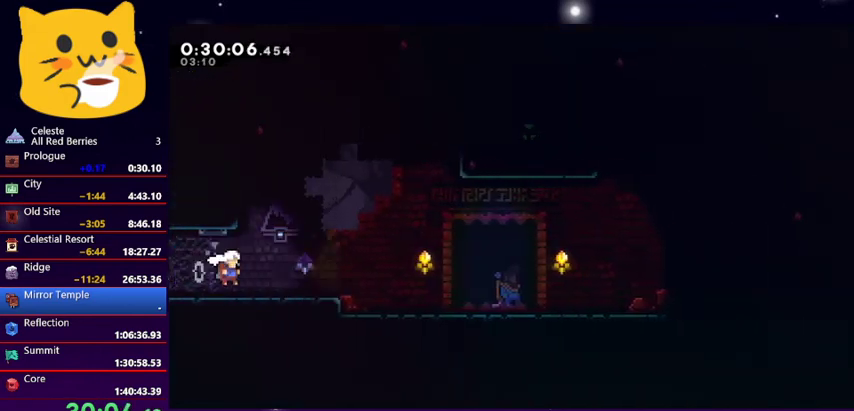
{"keys": ["right"], "events": [[33, "down", "up"]]}
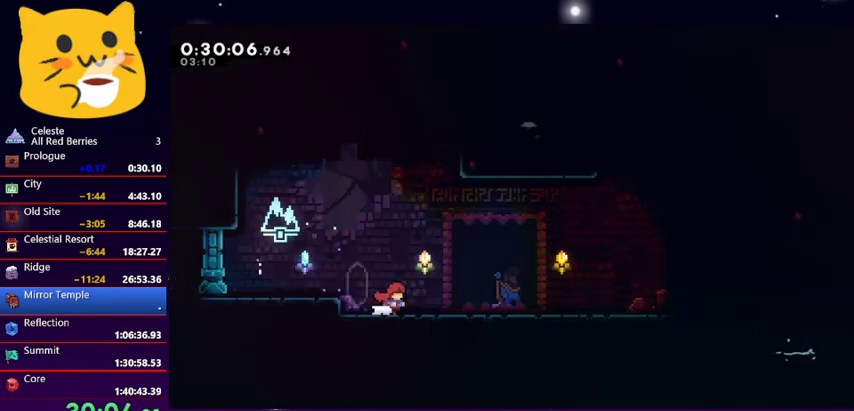
{"keys": [], "events": [[100, "pause", "down"], [100, "right", "up"], [133, "pause", "up"], [200, "down", "down"], [300, "jump1", "down"], [333, "down", "up"], [400, "jump1", "up"]]}